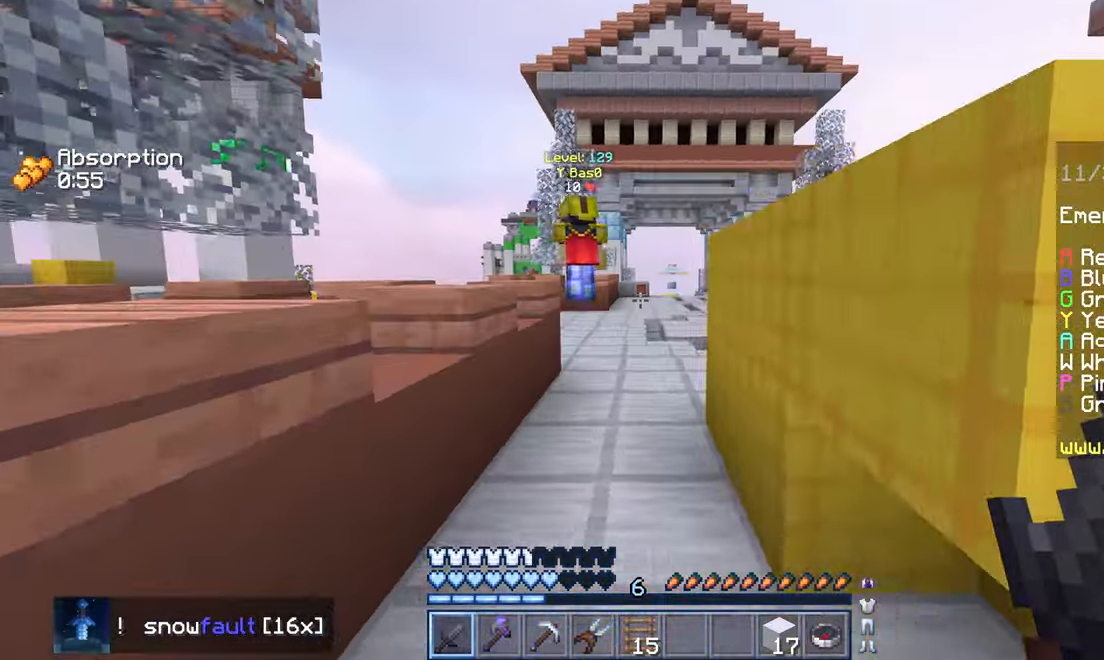
Gameplay with keyboard and mouse; each line is a JSON object with the keys and mouse buttons held at the frame after it. "events" lists presses ("down") and releases ("up") of "down", "left", "right", "space", "up", "mouse_left" and "mouse_right" between this image and that frame as [ms after this image, input, new state], when the widget could be followed in between. "mouse_left", "mouse_right" = the "left", "right" buttons of the "mouse" list. No other keys are recorded. Fast repeated clicks can show as one long hold. Mouse movement is not recorded.
{"keys": ["space", "up"], "mouse": [], "events": [[66, "left", "up"], [116, "space", "down"]]}
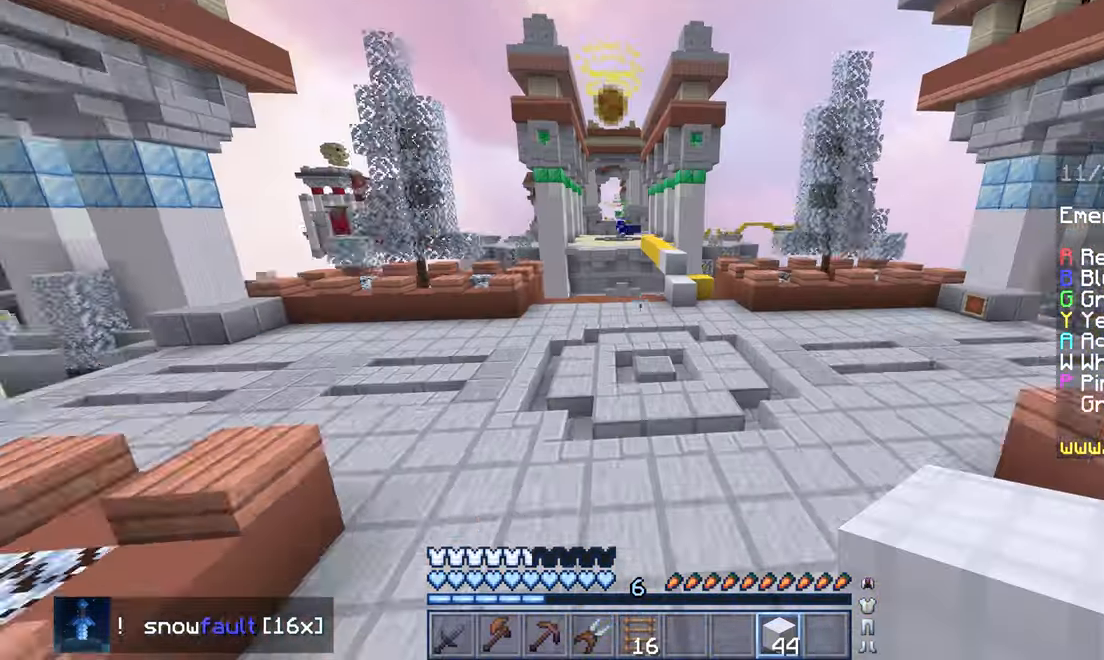
{"keys": ["right", "space", "up"], "mouse": [], "events": [[216, "right", "down"]]}
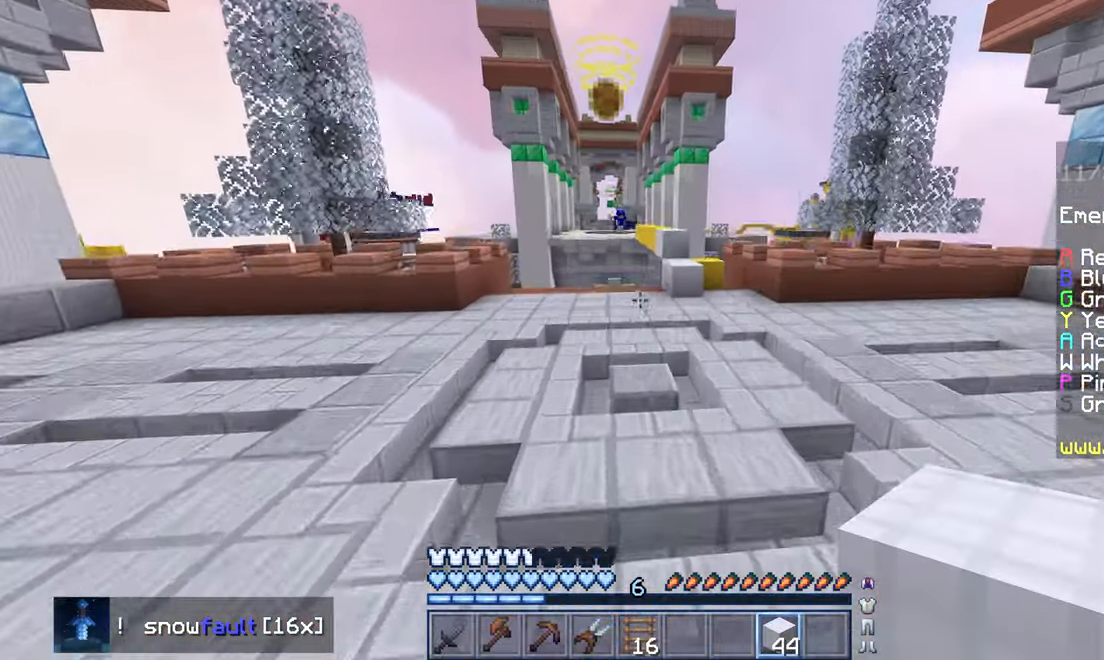
{"keys": ["space", "up"], "mouse": [], "events": [[266, "right", "up"]]}
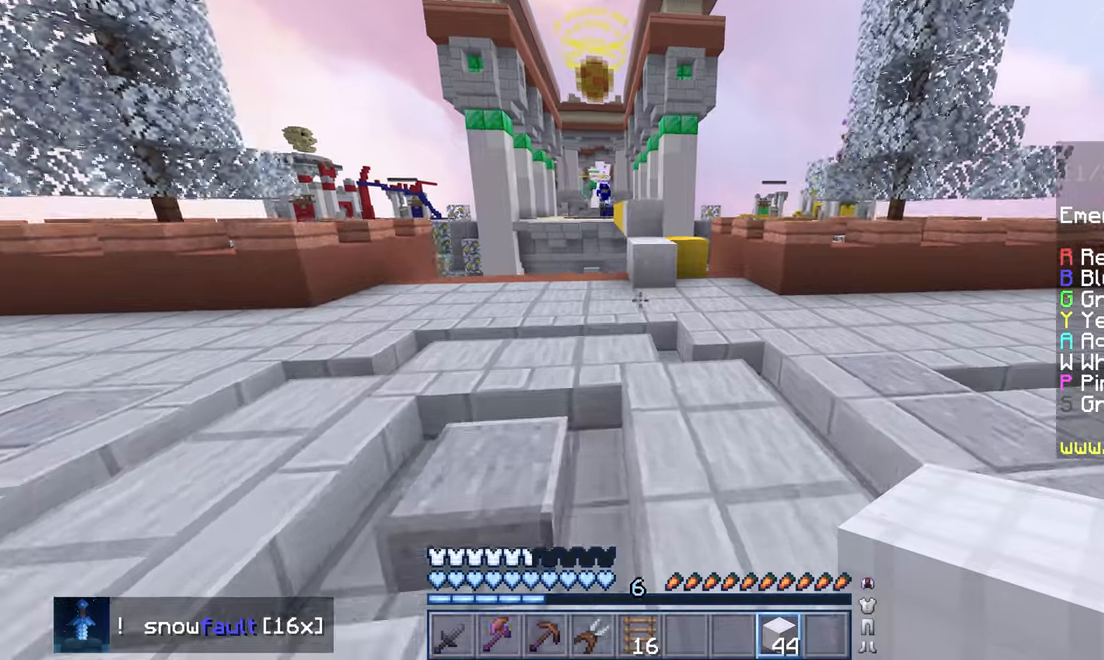
{"keys": ["up"], "mouse": [], "events": [[233, "space", "up"]]}
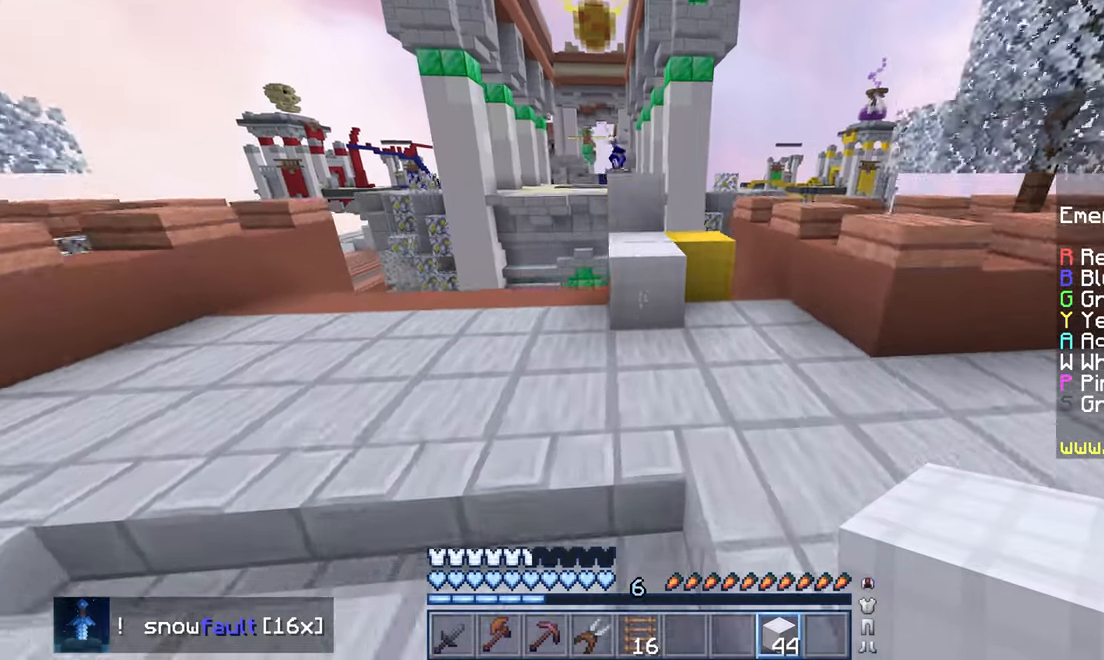
{"keys": ["up"], "mouse": [], "events": [[33, "mouse_right", "down"], [100, "space", "down"], [217, "mouse_right", "up"], [333, "space", "up"]]}
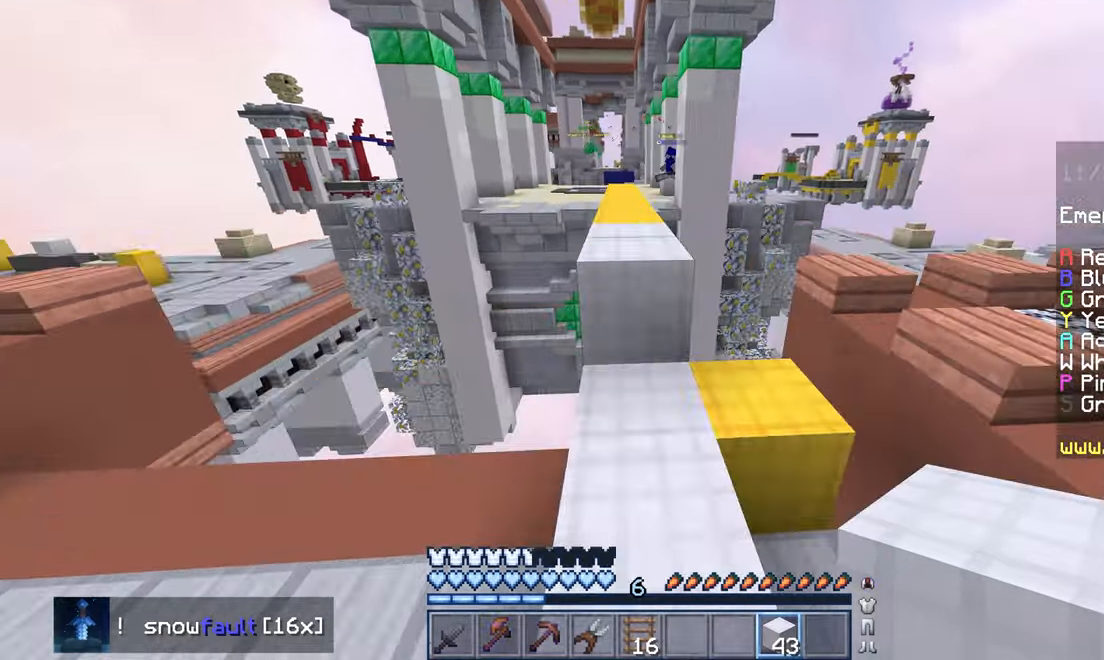
{"keys": ["left"], "mouse": [], "events": [[17, "space", "down"], [233, "space", "up"], [283, "left", "down"], [467, "up", "up"]]}
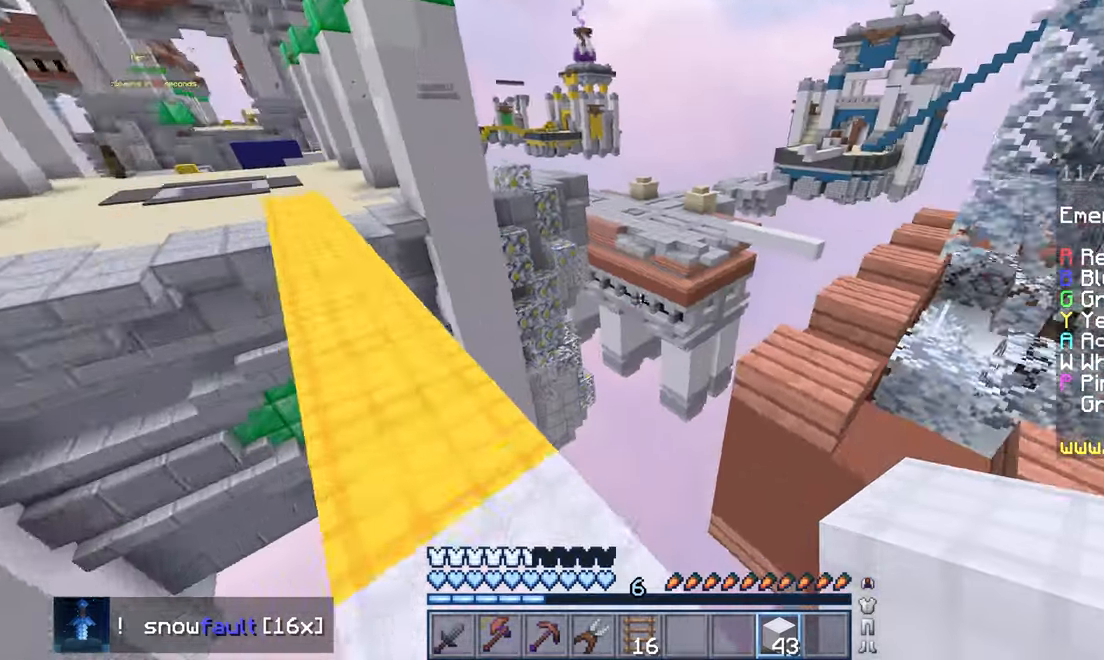
{"keys": ["down", "right"], "mouse": [], "events": [[150, "left", "up"], [267, "right", "down"], [467, "down", "down"]]}
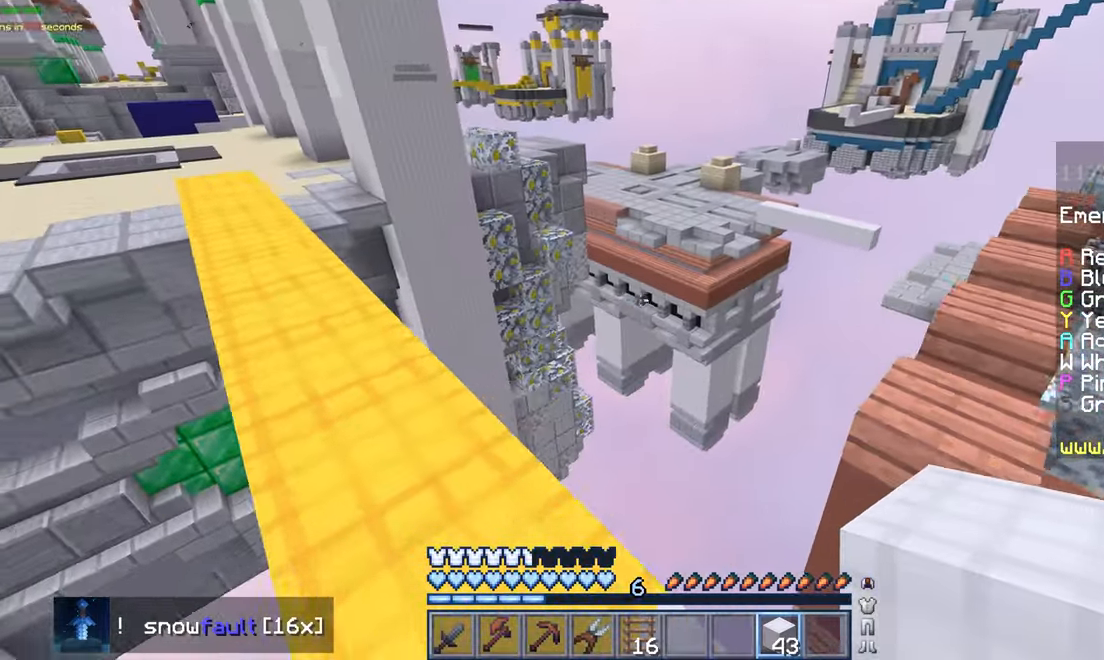
{"keys": ["space", "up"], "mouse": [], "events": [[117, "right", "up"], [167, "down", "up"], [233, "left", "down"], [267, "up", "down"], [433, "space", "down"], [450, "left", "up"]]}
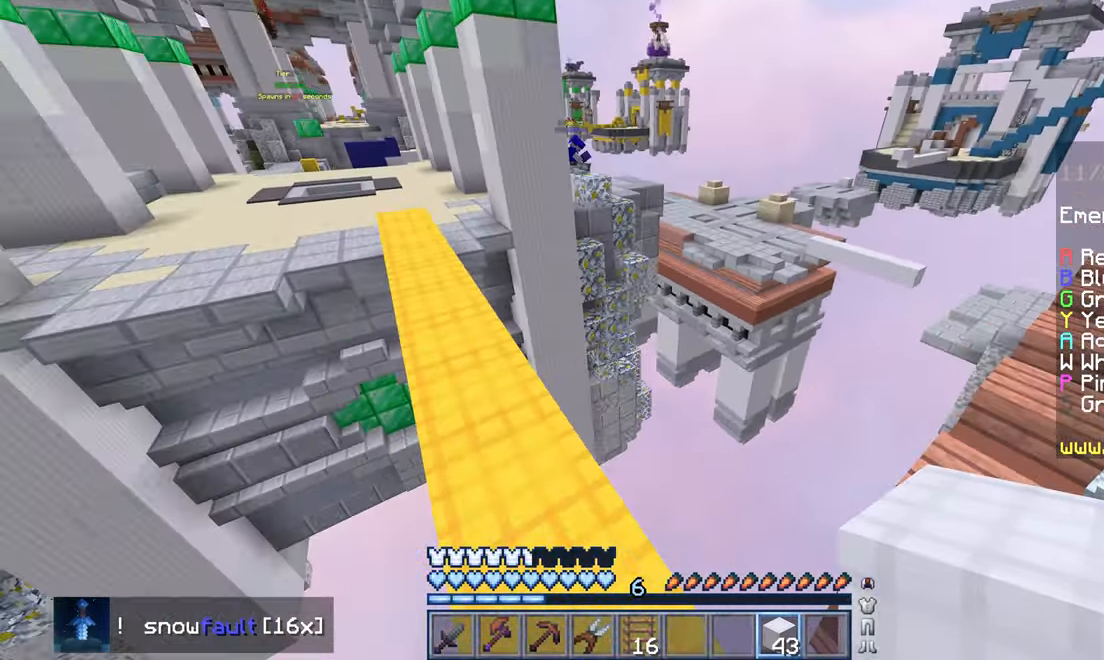
{"keys": ["left", "space", "up"], "mouse": [], "events": [[67, "left", "down"], [200, "space", "up"], [417, "space", "down"]]}
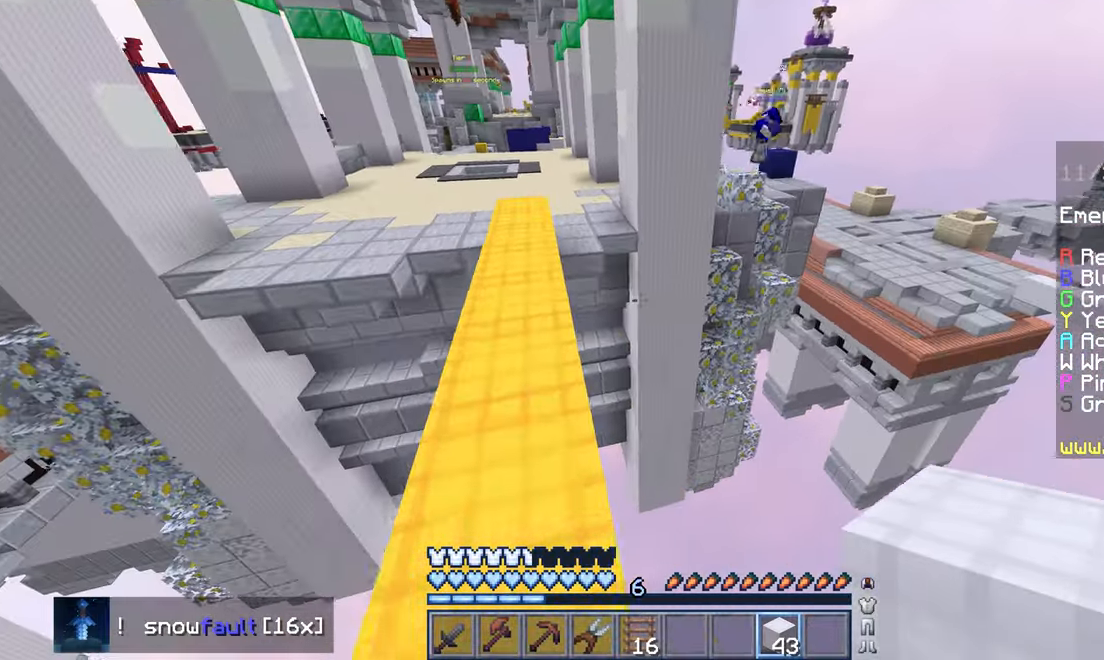
{"keys": ["left", "space", "up"], "mouse": [], "events": [[333, "space", "up"], [483, "space", "down"]]}
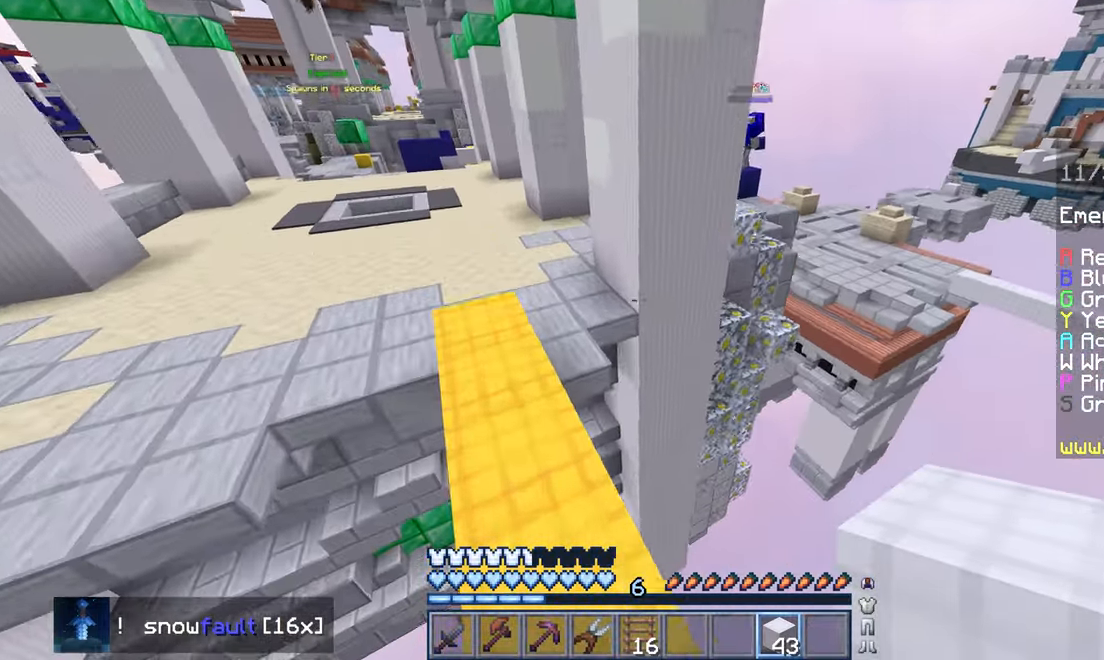
{"keys": ["left", "up"], "mouse": [], "events": [[483, "space", "up"]]}
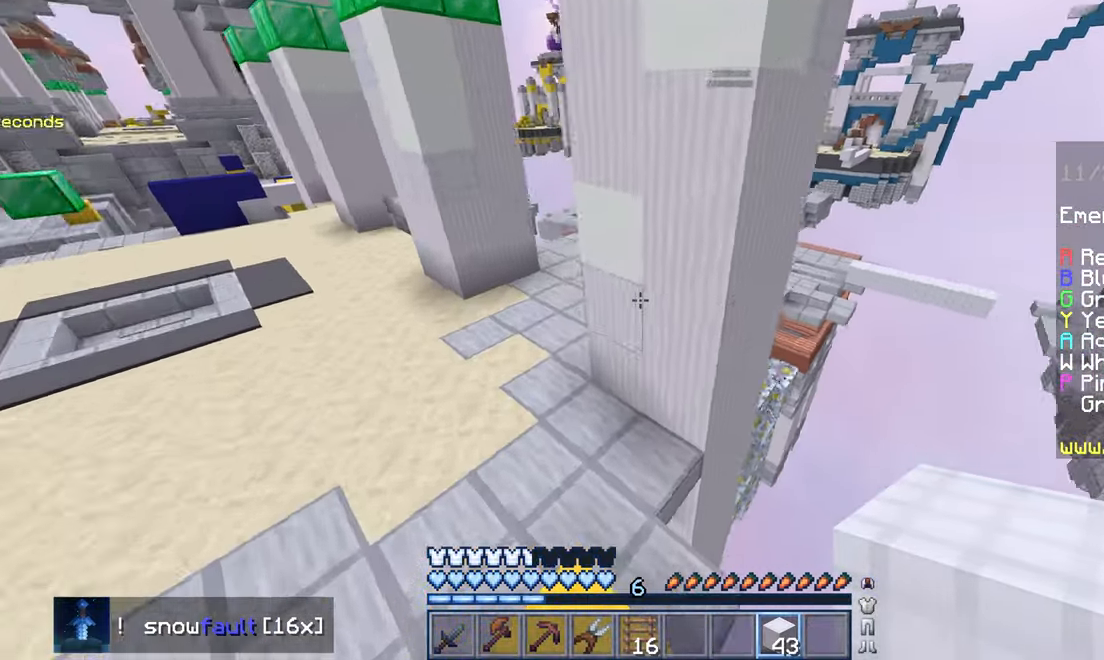
{"keys": ["up"], "mouse": [], "events": [[433, "left", "up"]]}
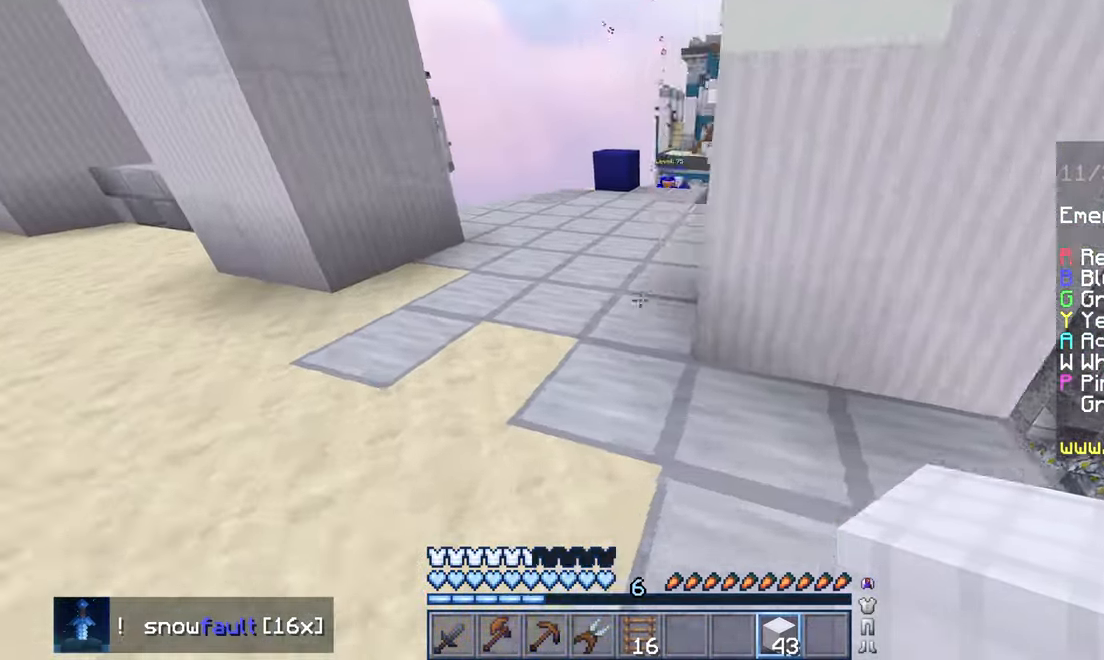
{"keys": ["space", "up"], "mouse": [], "events": [[67, "space", "down"], [117, "space", "up"], [317, "mouse_right", "down"], [333, "space", "down"], [484, "mouse_right", "up"]]}
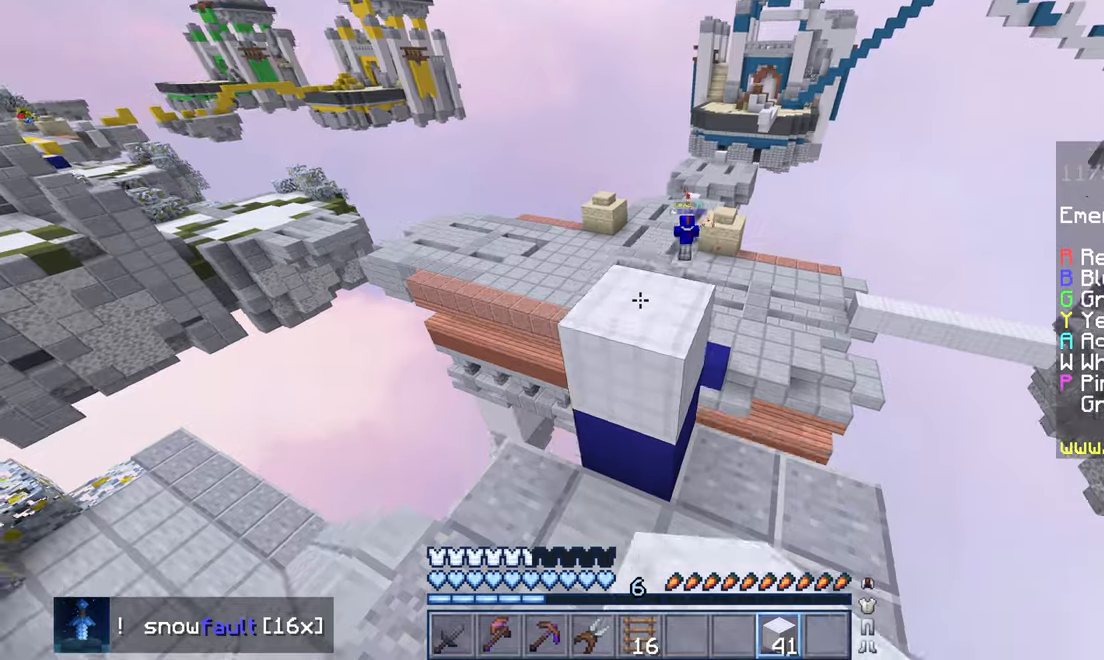
{"keys": ["space", "up"], "mouse": [], "events": [[167, "space", "up"], [400, "space", "down"]]}
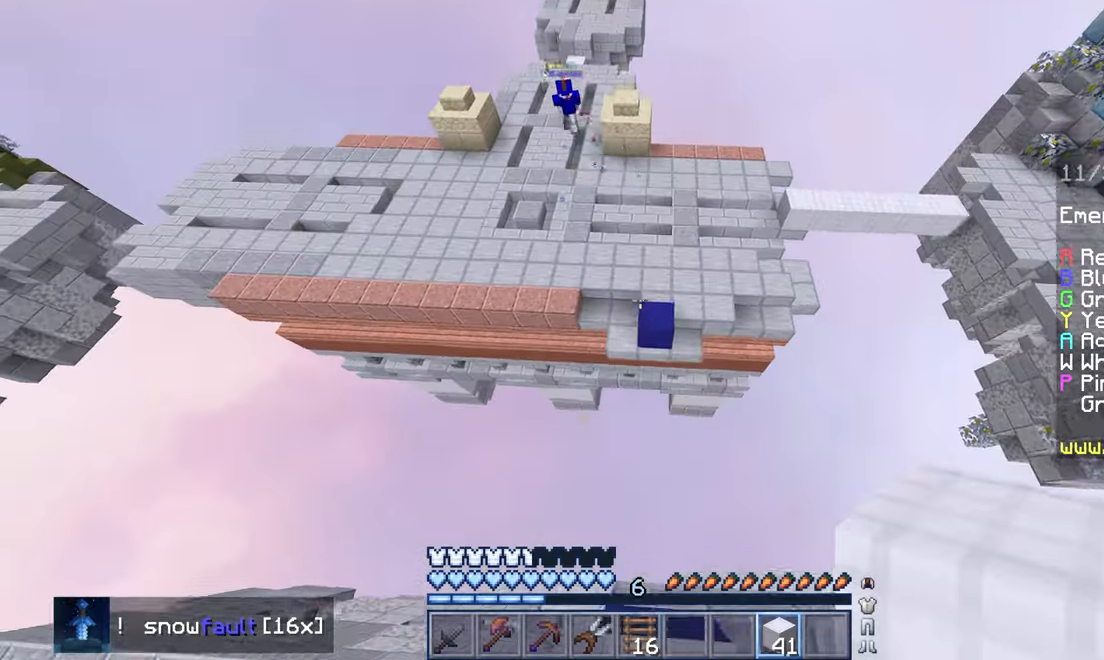
{"keys": ["left"], "mouse": [], "events": [[17, "left", "down"], [100, "space", "up"], [500, "up", "up"]]}
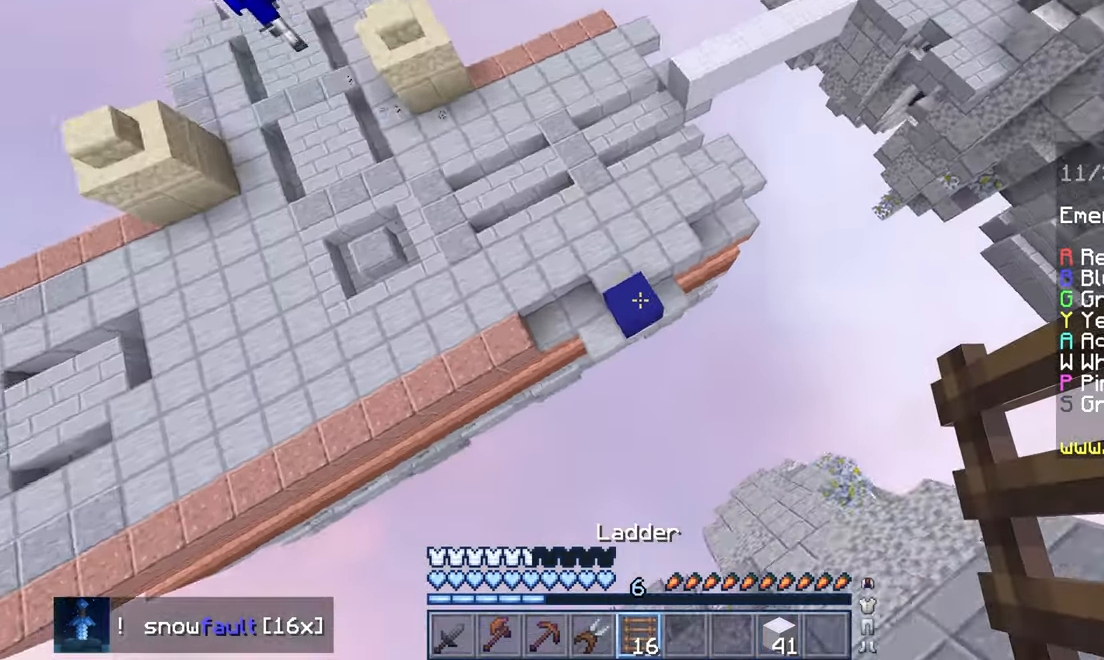
{"keys": ["left", "up"], "mouse": ["right"], "events": [[34, "left", "up"], [184, "up", "down"], [267, "mouse_right", "down"], [367, "left", "down"]]}
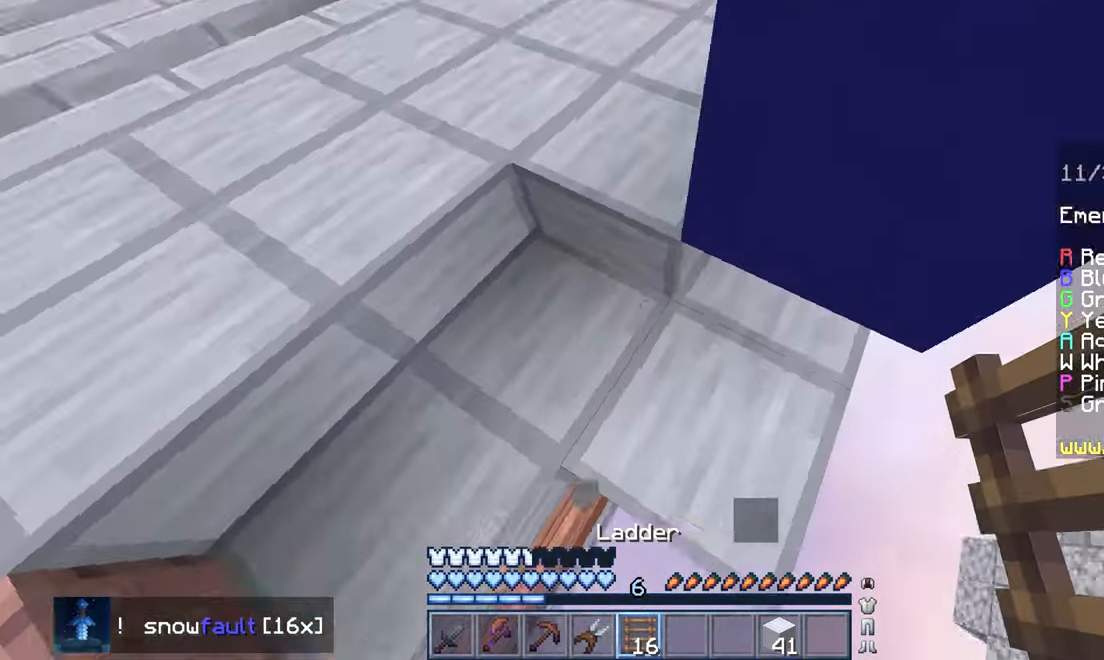
{"keys": ["left", "space", "up"], "mouse": [], "events": [[134, "mouse_right", "up"], [267, "left", "up"], [417, "space", "down"], [484, "left", "down"]]}
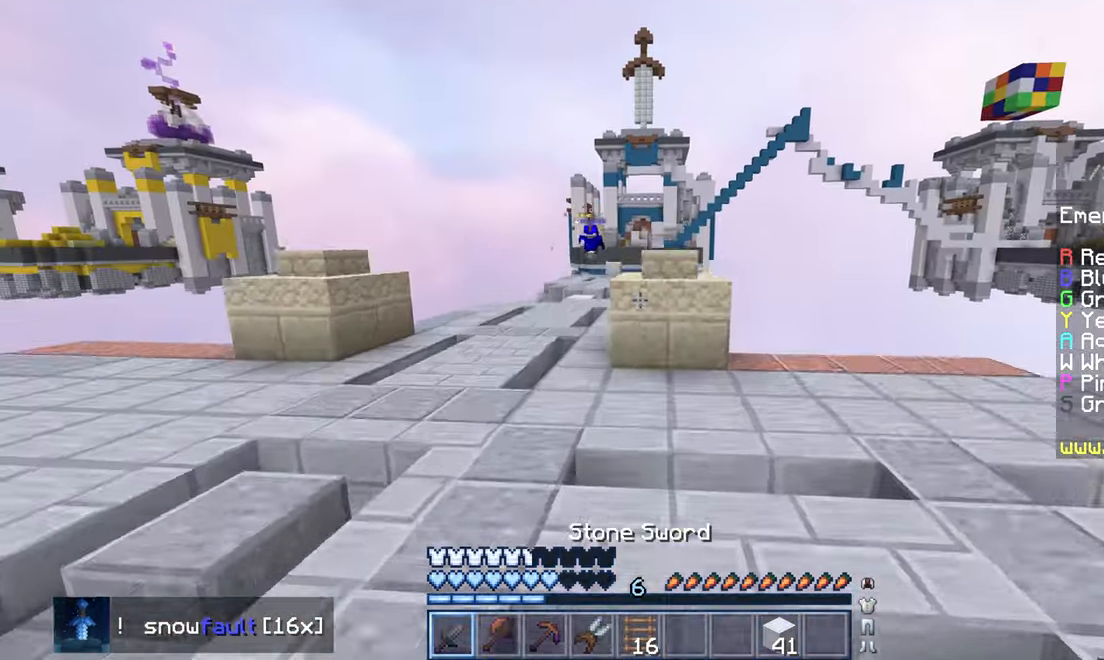
{"keys": ["left", "space", "up"], "mouse": [], "events": []}
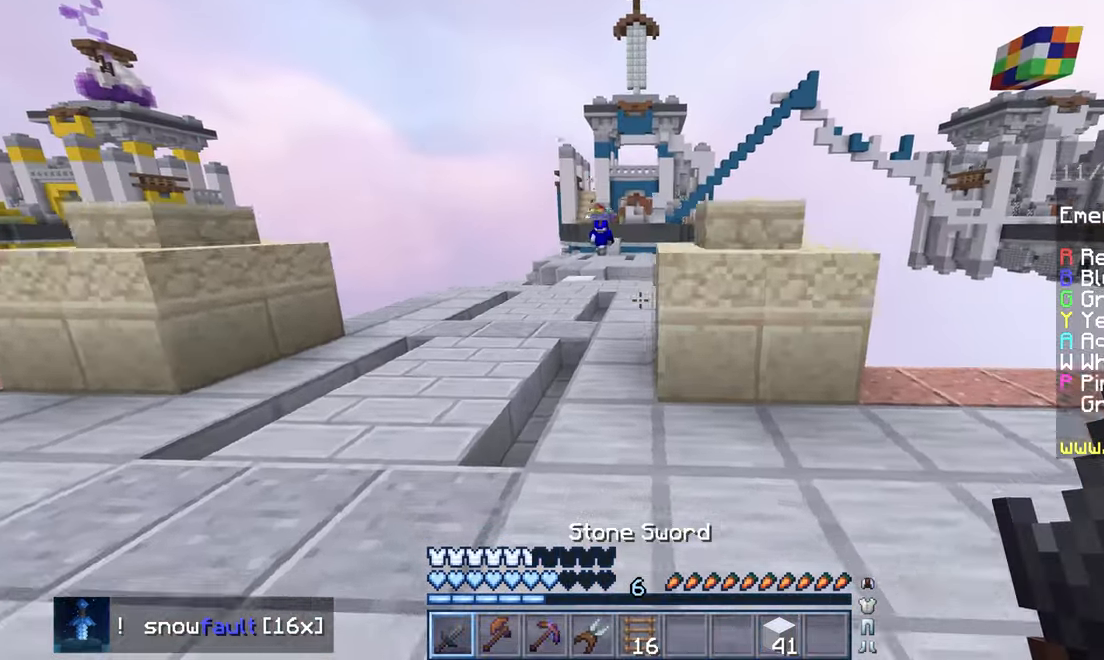
{"keys": ["space", "up"], "mouse": [], "events": [[100, "left", "up"]]}
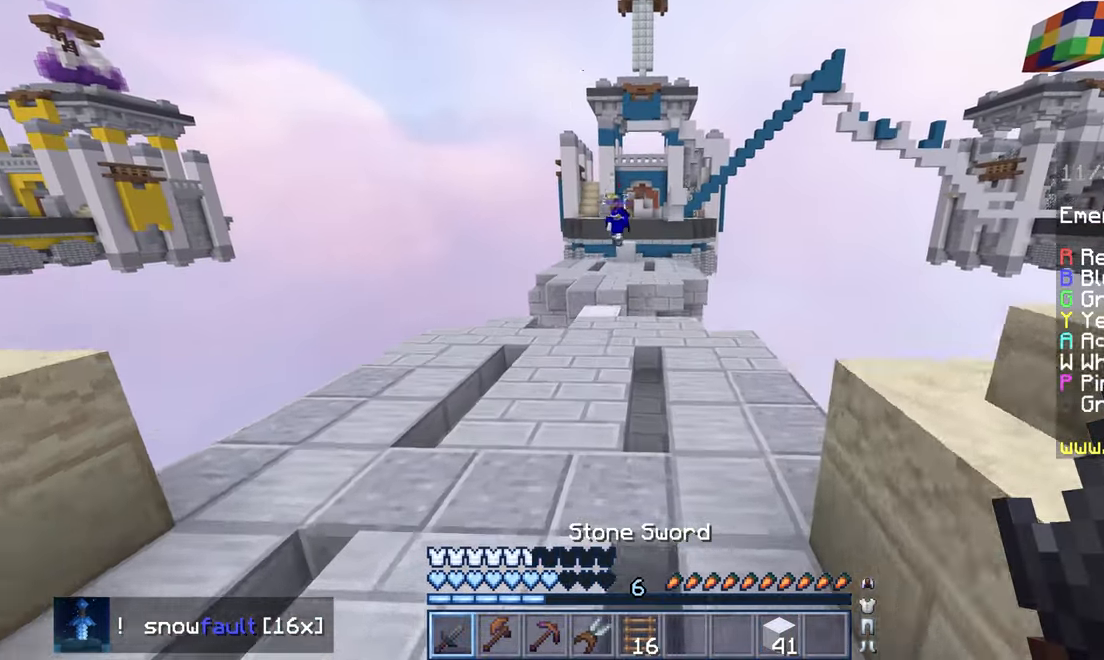
{"keys": ["up"], "mouse": [], "events": [[300, "space", "up"]]}
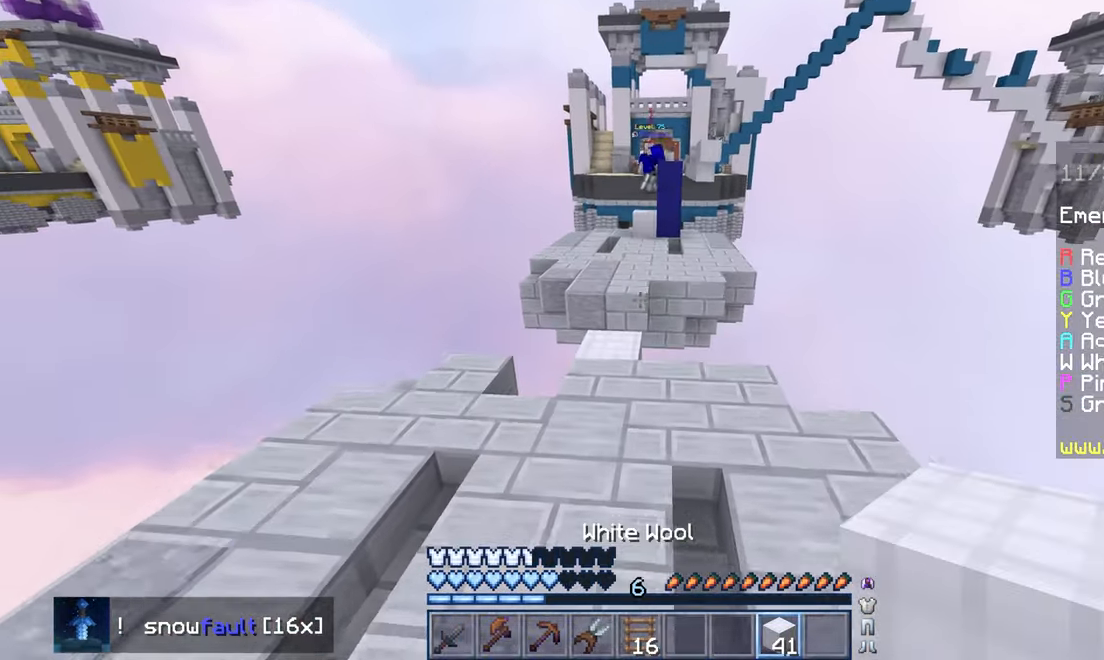
{"keys": ["up"], "mouse": [], "events": [[234, "mouse_right", "down"], [267, "space", "down"], [350, "mouse_right", "up"], [467, "space", "up"]]}
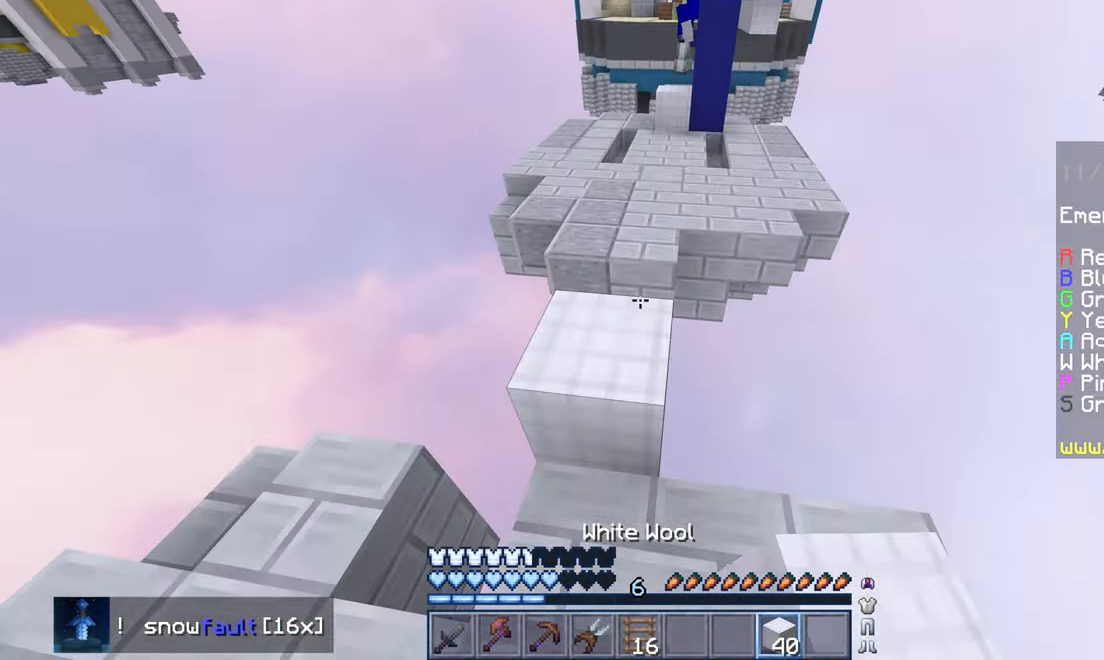
{"keys": ["left", "up"], "mouse": ["right"], "events": [[184, "space", "down"], [417, "mouse_right", "down"], [434, "left", "down"], [484, "space", "up"]]}
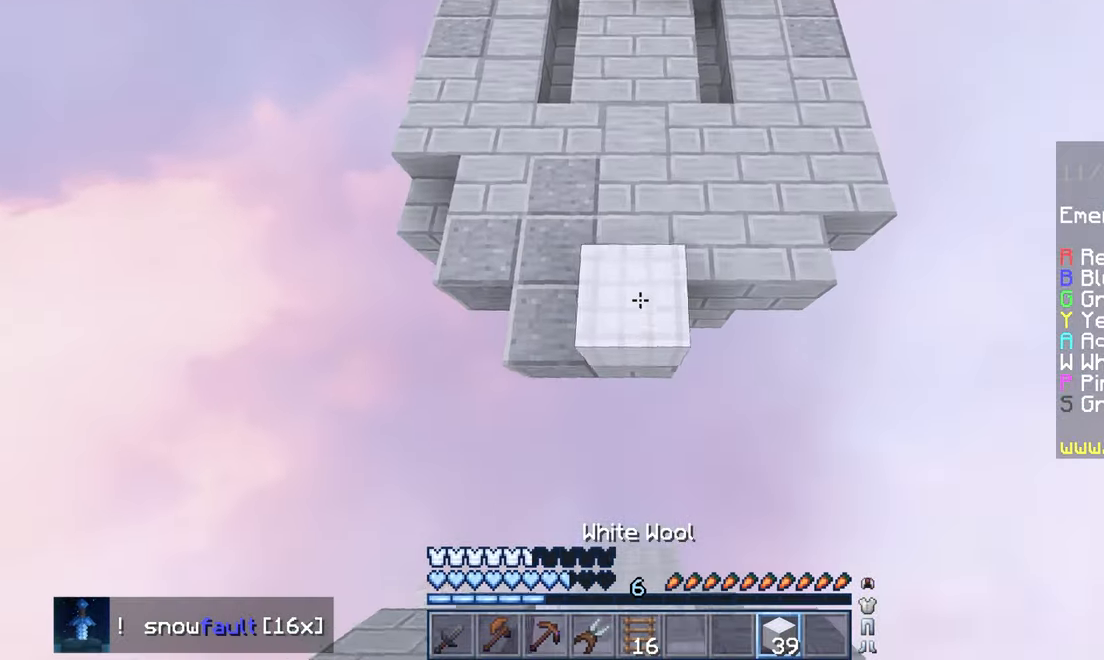
{"keys": ["space", "up"], "mouse": [], "events": [[100, "left", "up"], [150, "mouse_right", "up"], [267, "space", "down"]]}
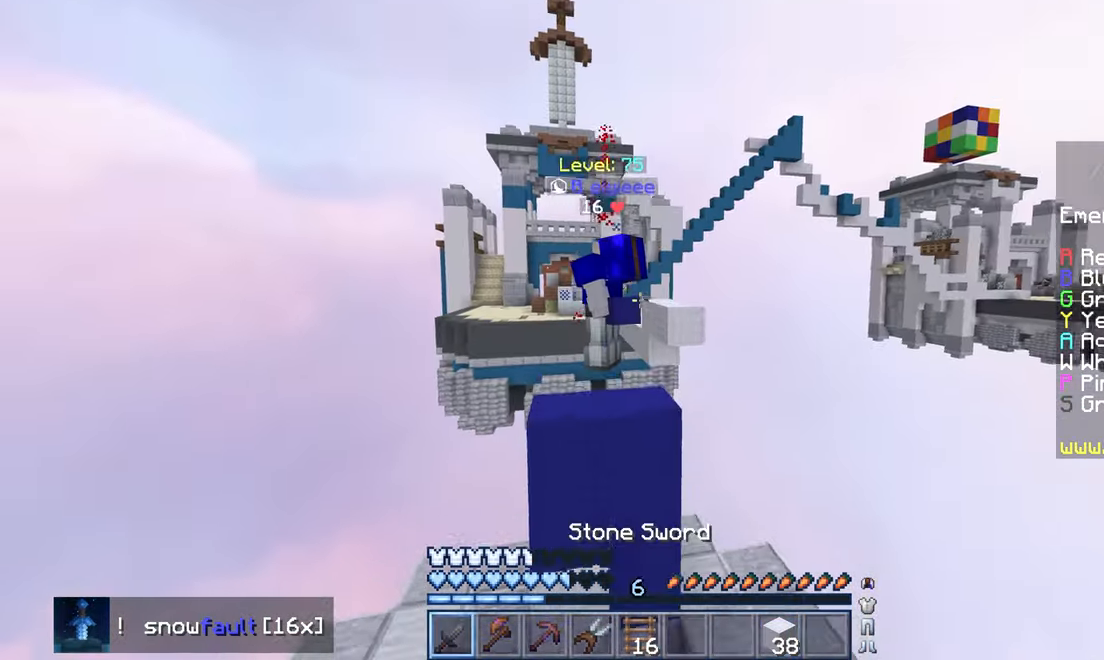
{"keys": ["left"], "mouse": ["left"], "events": [[66, "space", "up"], [283, "mouse_left", "down"], [333, "left", "down"], [350, "space", "down"], [483, "up", "up"], [500, "space", "up"]]}
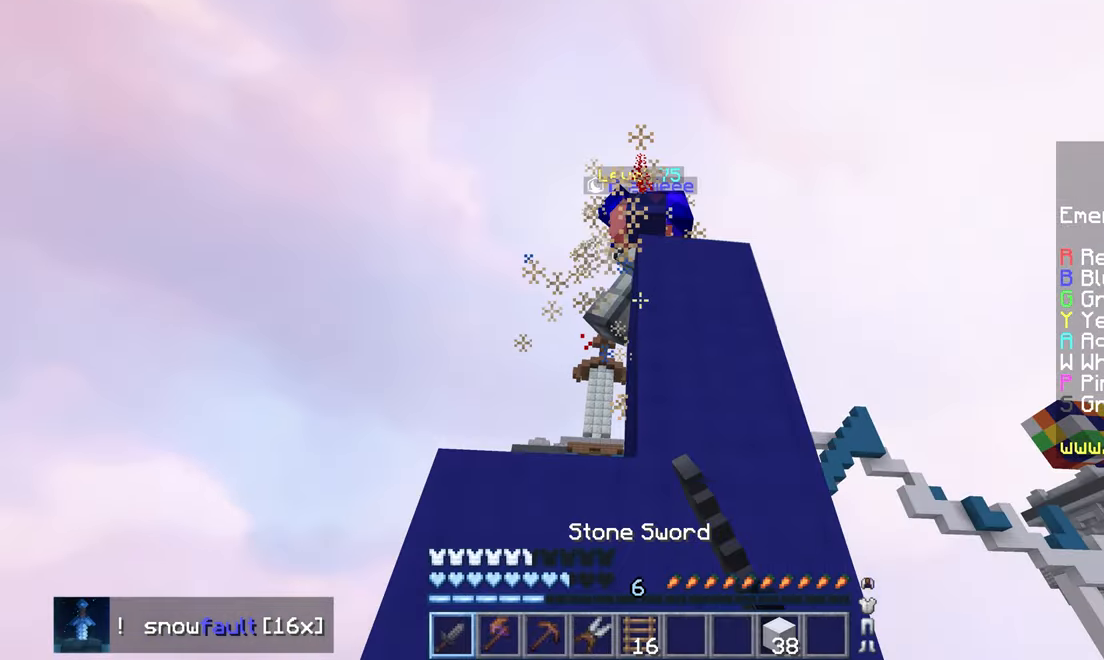
{"keys": [], "mouse": [], "events": [[33, "left", "up"], [50, "mouse_left", "up"], [83, "down", "down"], [383, "down", "up"]]}
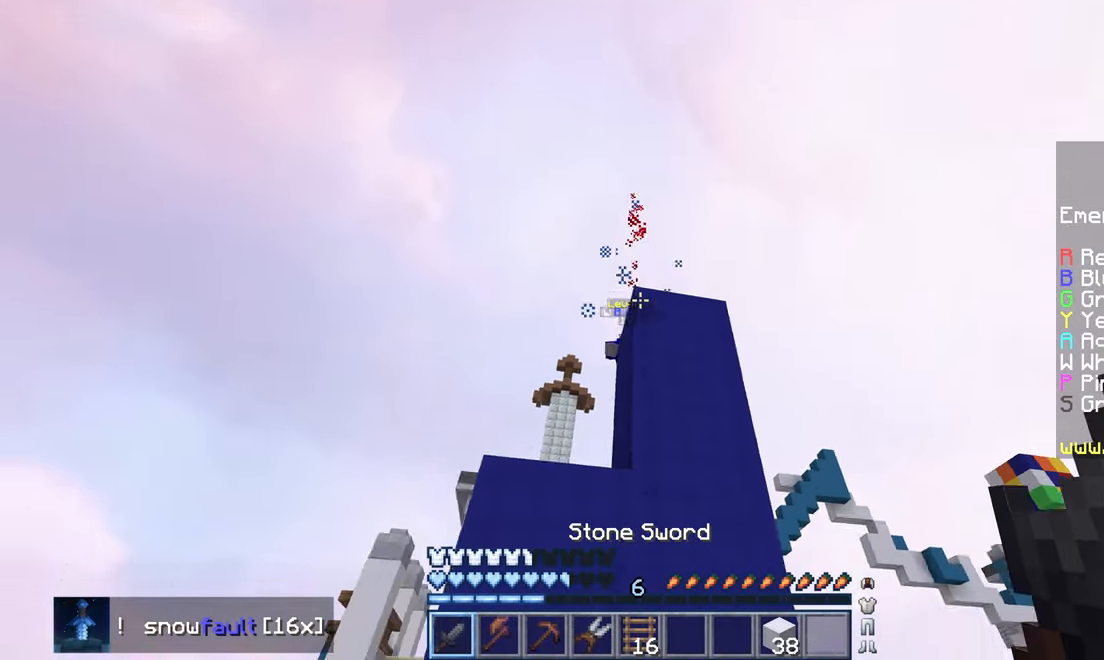
{"keys": [], "mouse": [], "events": []}
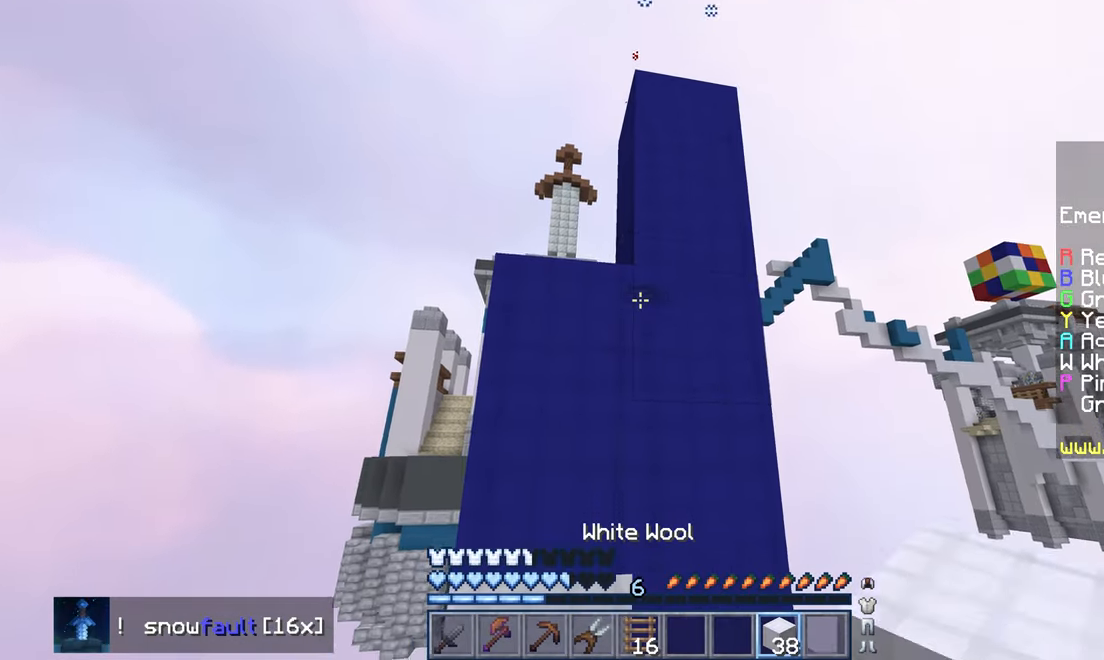
{"keys": [], "mouse": [], "events": []}
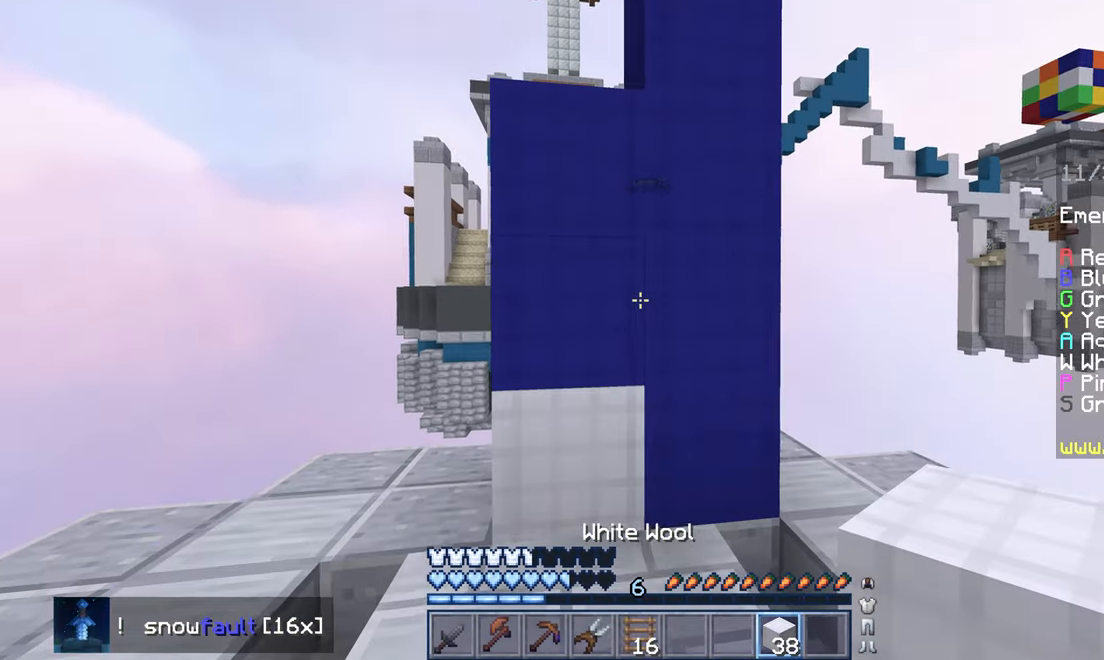
{"keys": ["space"], "mouse": [], "events": [[16, "left", "down"], [16, "up", "down"], [116, "space", "down"], [150, "left", "up"], [383, "mouse_right", "down"], [450, "mouse_right", "up"], [450, "up", "up"]]}